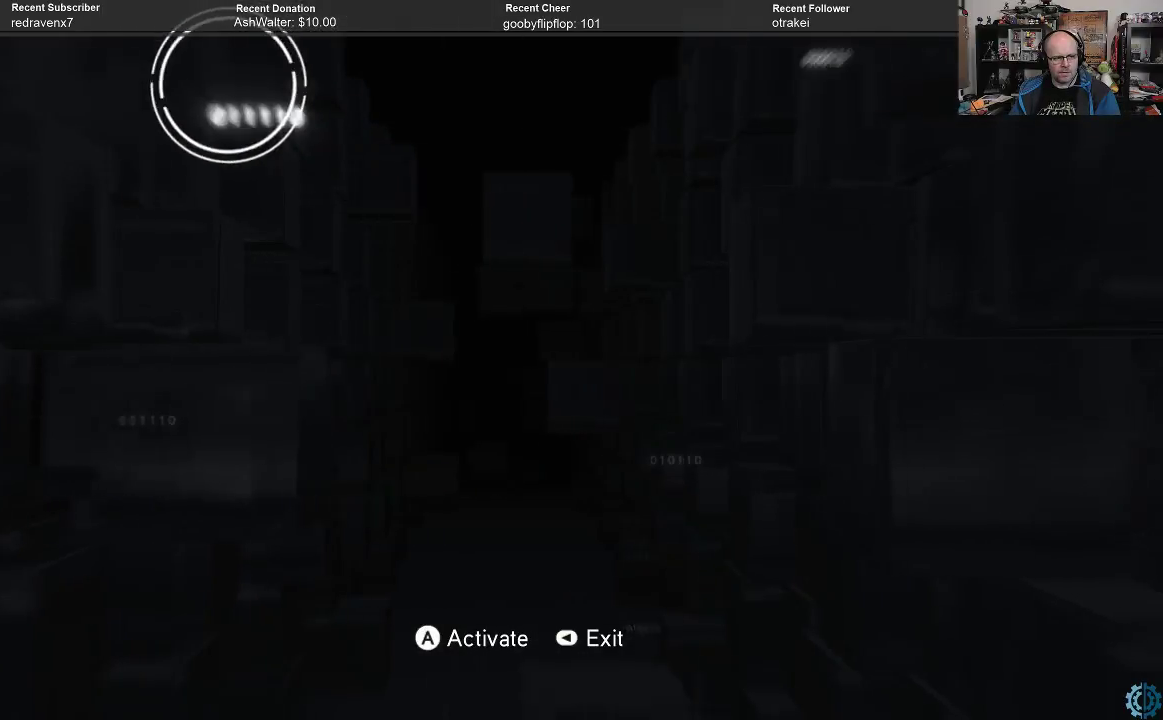
Gameplay with a controller (Xbox layout); each line is a JSON object with the inputs held at the frame after it. "events" lists button and stick changes between this image and that frame as [ms after this image, input, new state], when the widget could be followed in between.
{"buttons": [], "left_stick": "down", "right_stick": "center", "events": [[233, "left_stick", "center"], [433, "left_stick", "down"]]}
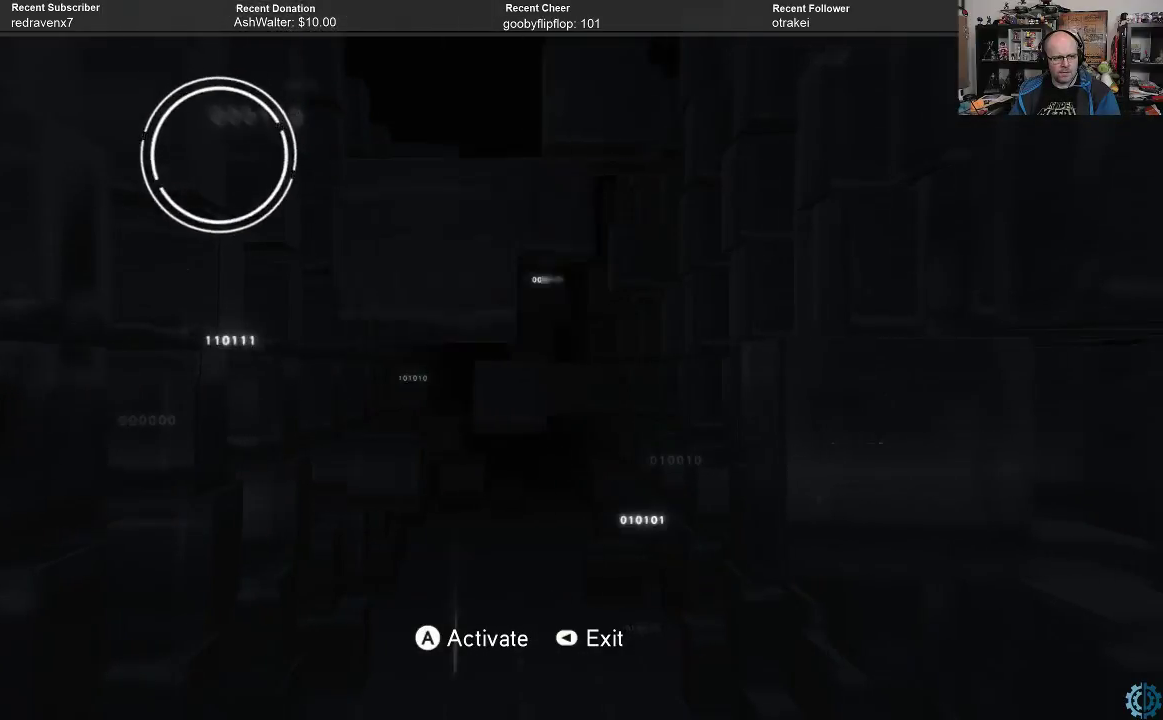
{"buttons": [], "left_stick": "up", "right_stick": "center", "events": [[200, "left_stick", "center"], [467, "left_stick", "up"]]}
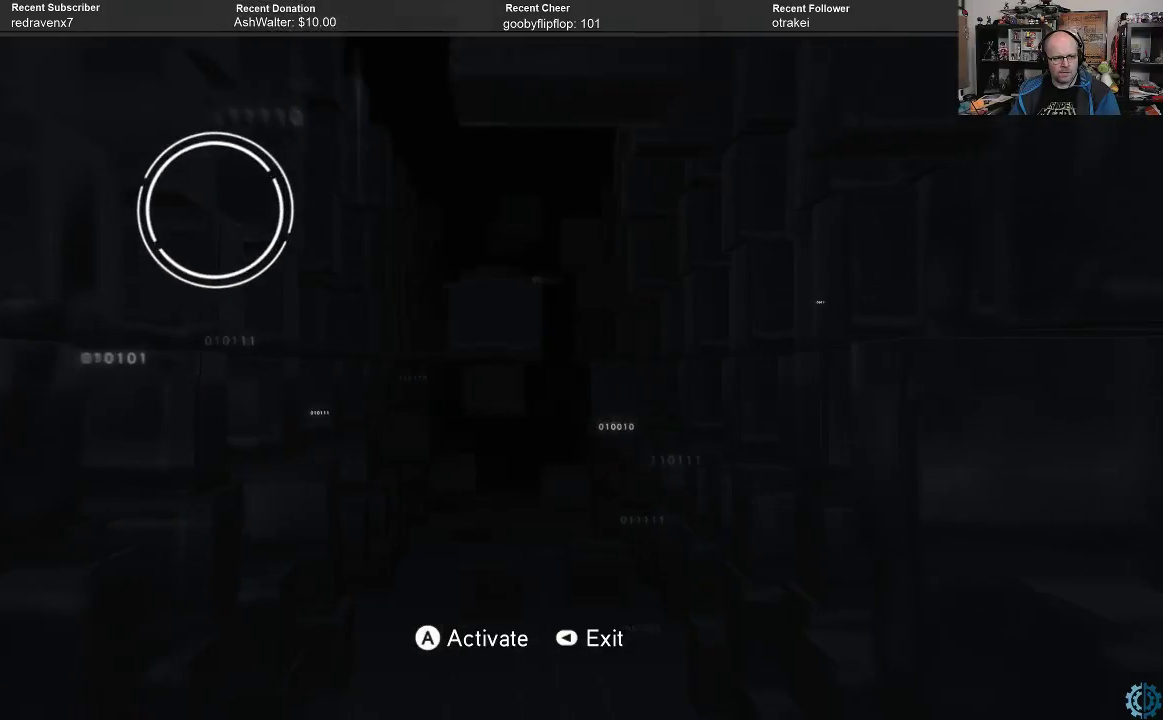
{"buttons": [], "left_stick": "center", "right_stick": "center", "events": [[433, "left_stick", "center"]]}
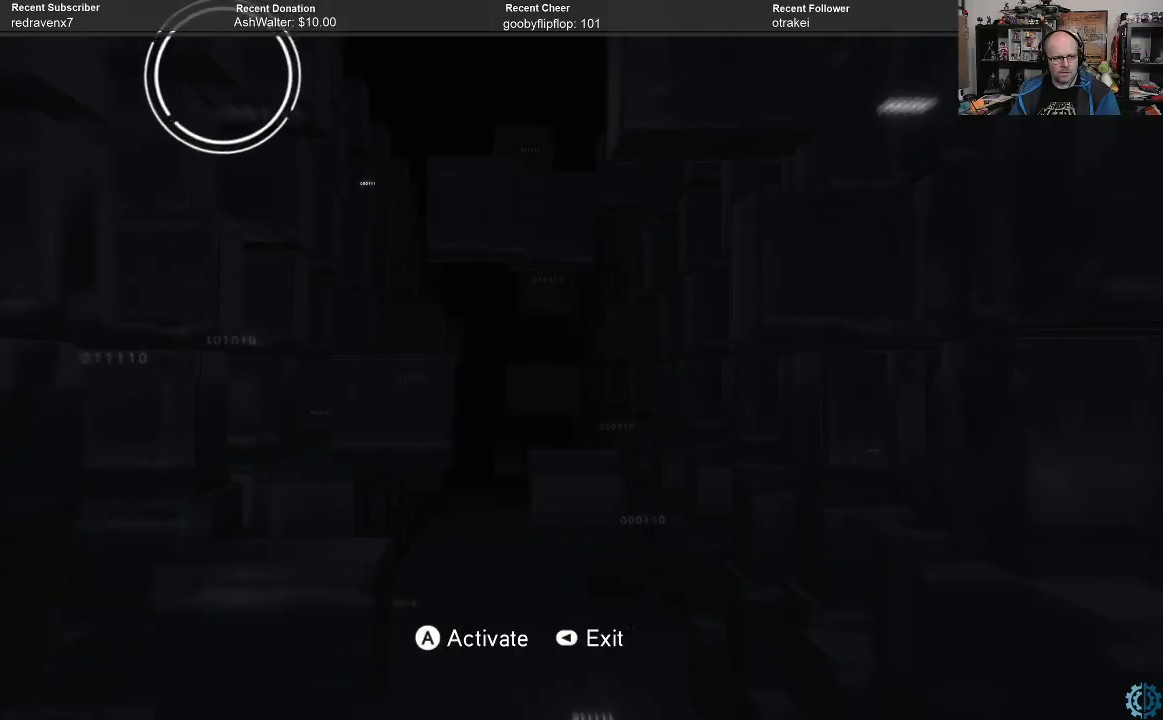
{"buttons": [], "left_stick": "center", "right_stick": "center", "events": [[267, "left_stick", "up"], [500, "left_stick", "center"]]}
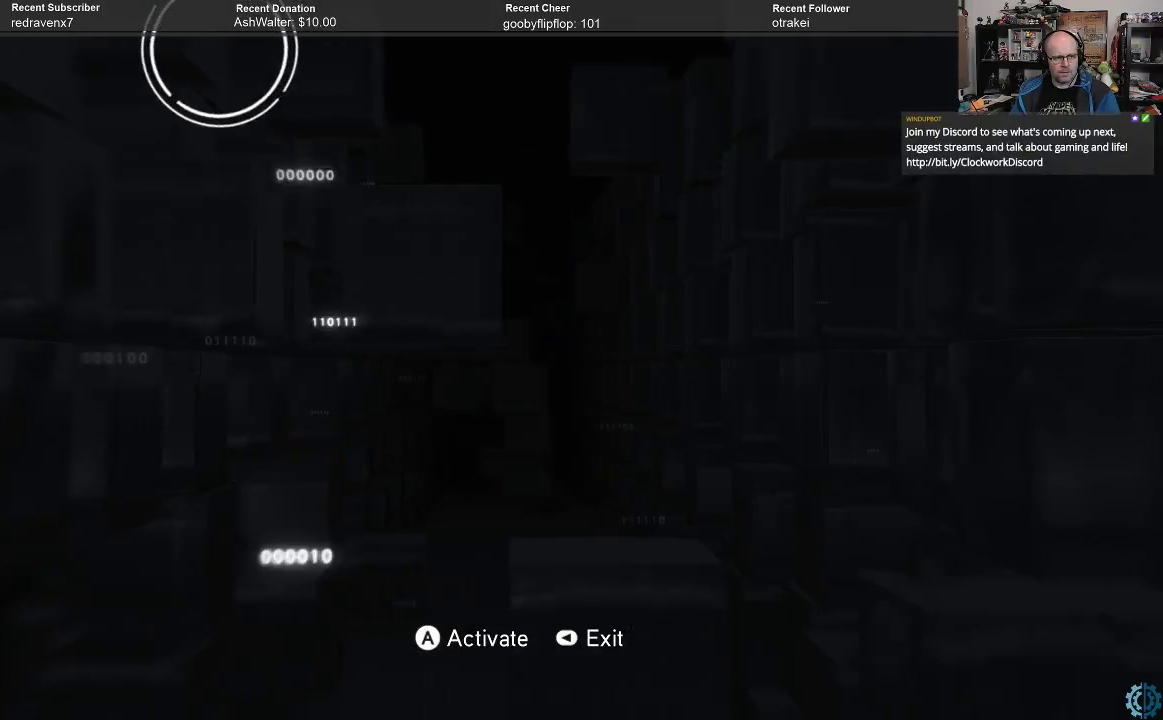
{"buttons": [], "left_stick": "left", "right_stick": "center", "events": [[433, "left_stick", "left"]]}
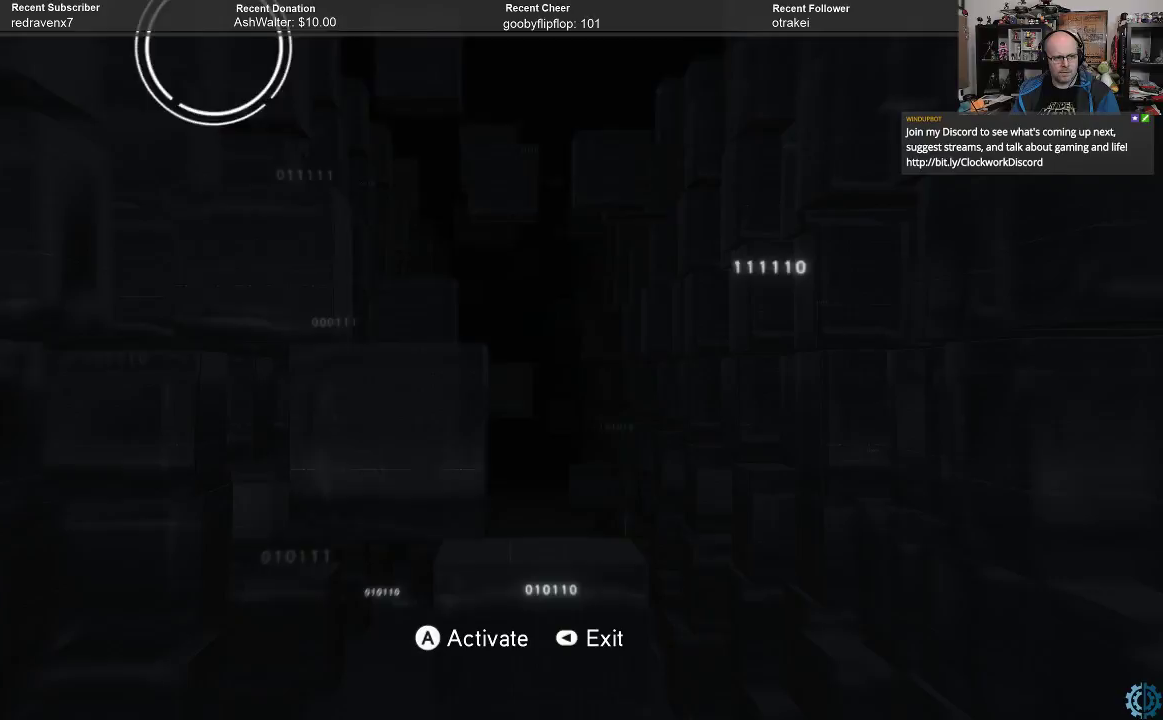
{"buttons": [], "left_stick": "left", "right_stick": "center", "events": [[167, "left_stick", "center"], [433, "left_stick", "left"]]}
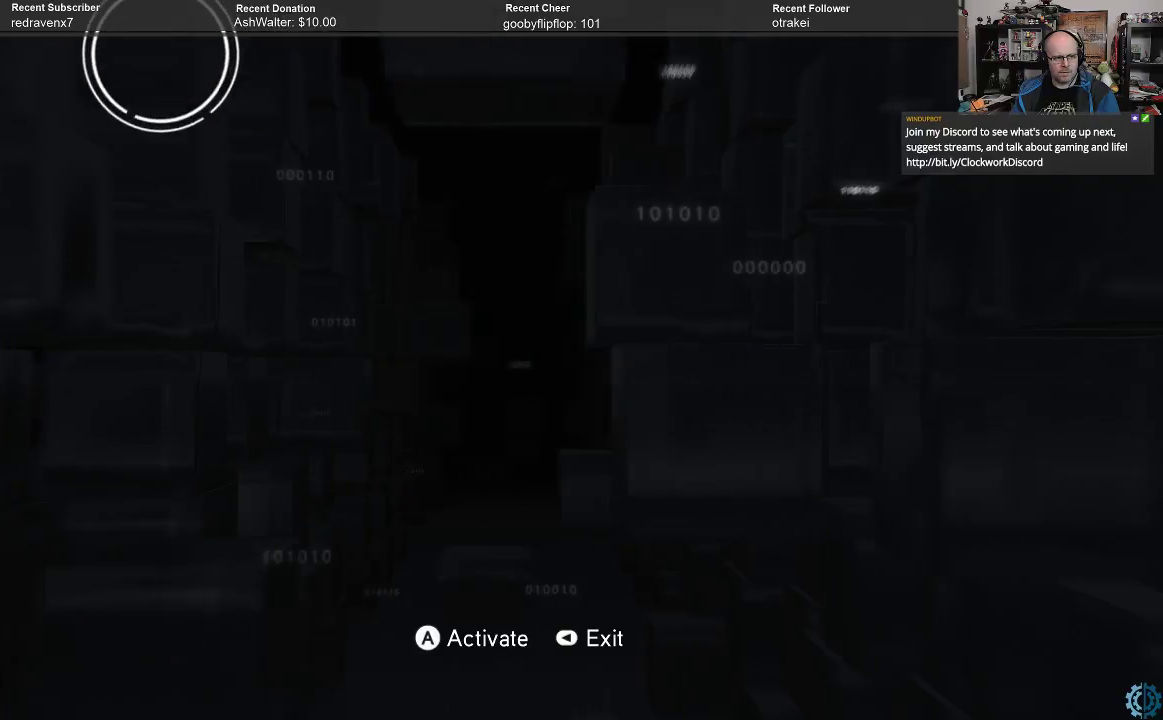
{"buttons": [], "left_stick": "down", "right_stick": "center", "events": [[133, "left_stick", "center"], [433, "left_stick", "down"]]}
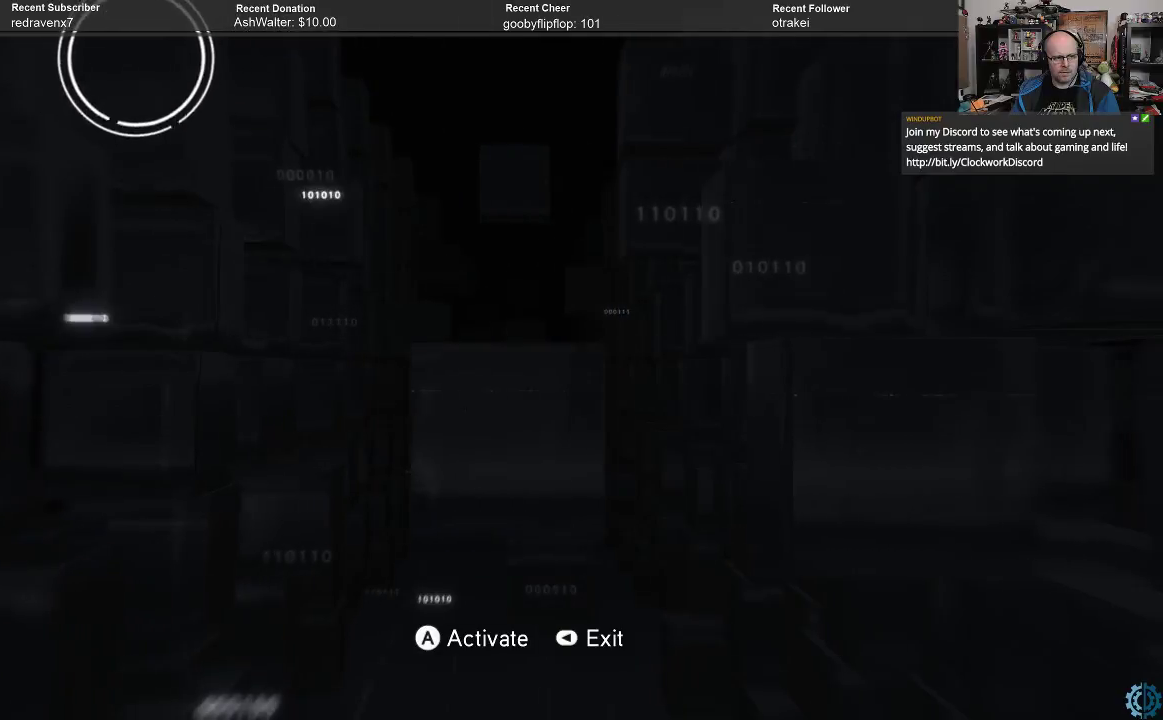
{"buttons": [], "left_stick": "down", "right_stick": "center", "events": [[267, "left_stick", "center"], [467, "left_stick", "down"]]}
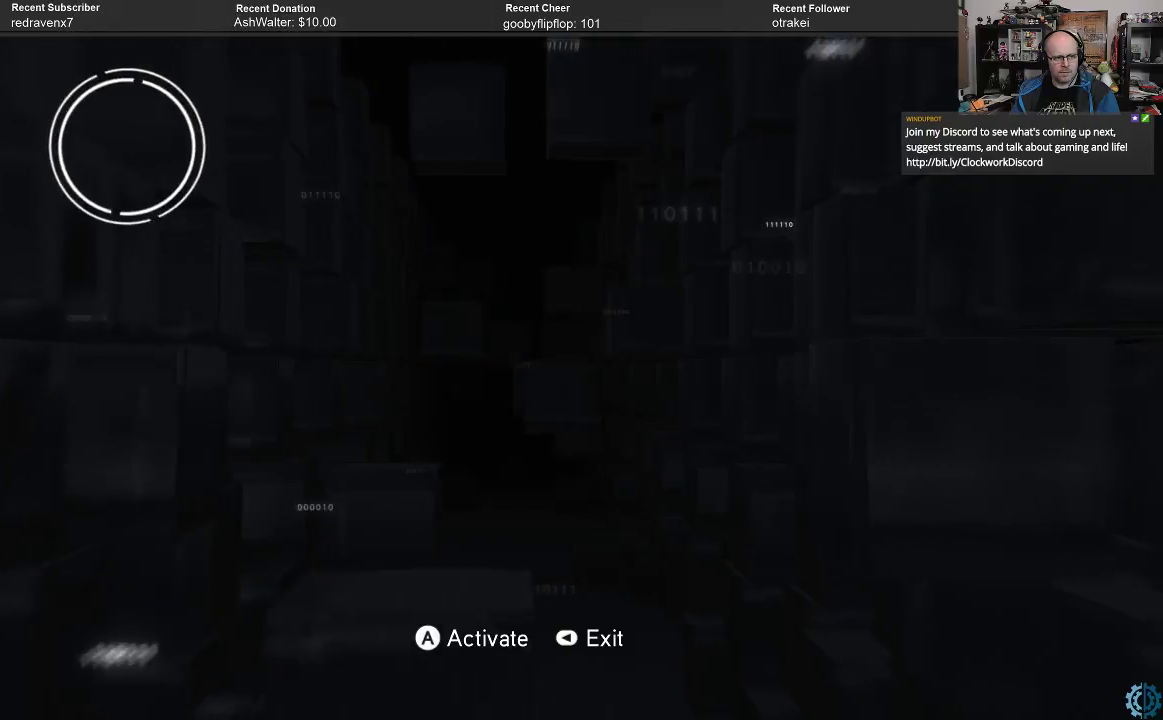
{"buttons": [], "left_stick": "center", "right_stick": "center", "events": [[233, "left_stick", "center"]]}
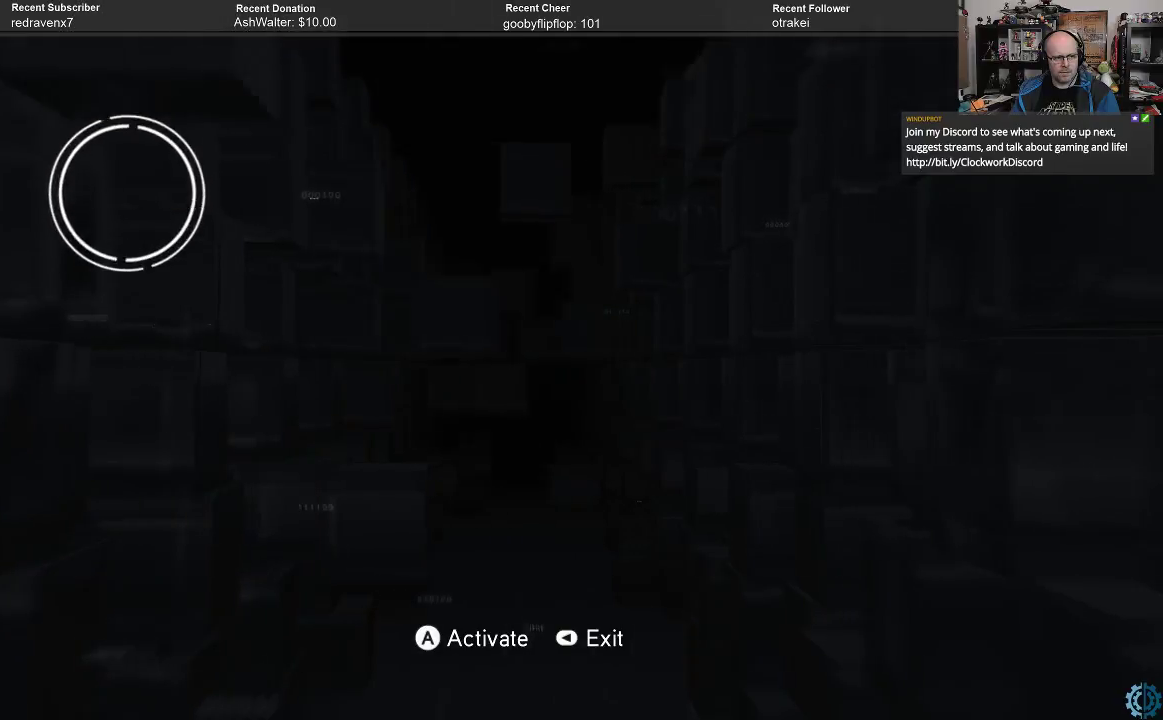
{"buttons": [], "left_stick": "center", "right_stick": "center", "events": [[100, "left_stick", "down"], [400, "left_stick", "center"]]}
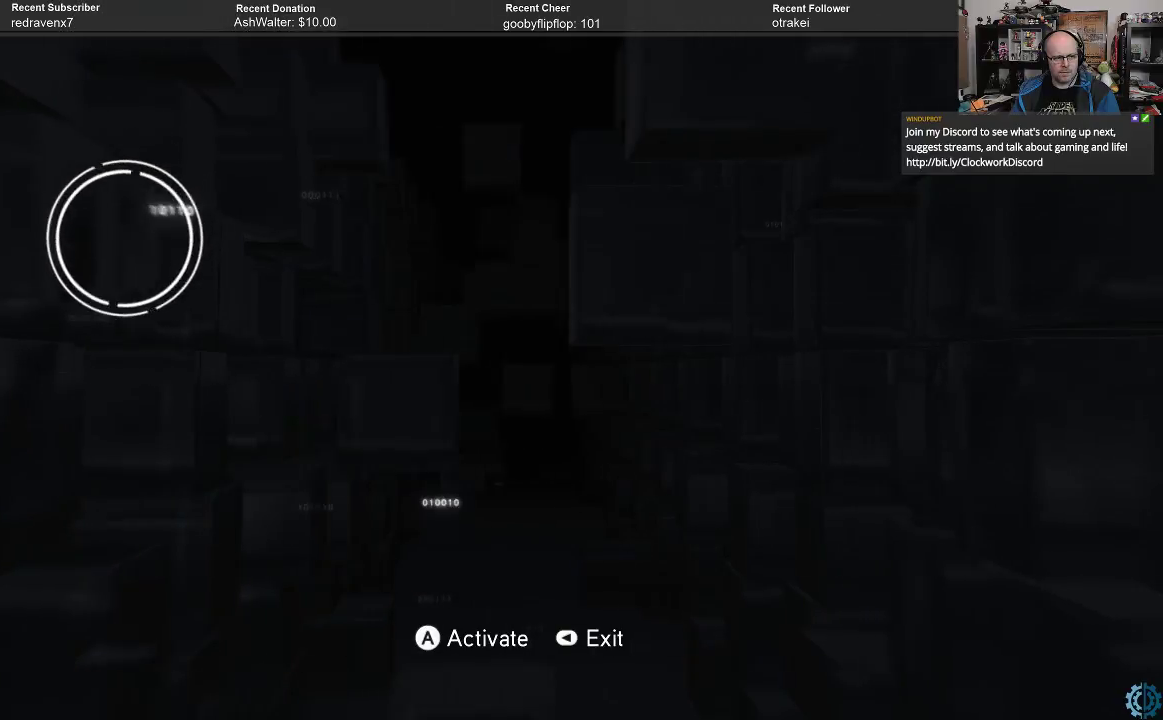
{"buttons": [], "left_stick": "center", "right_stick": "center", "events": [[167, "left_stick", "down"], [500, "left_stick", "center"]]}
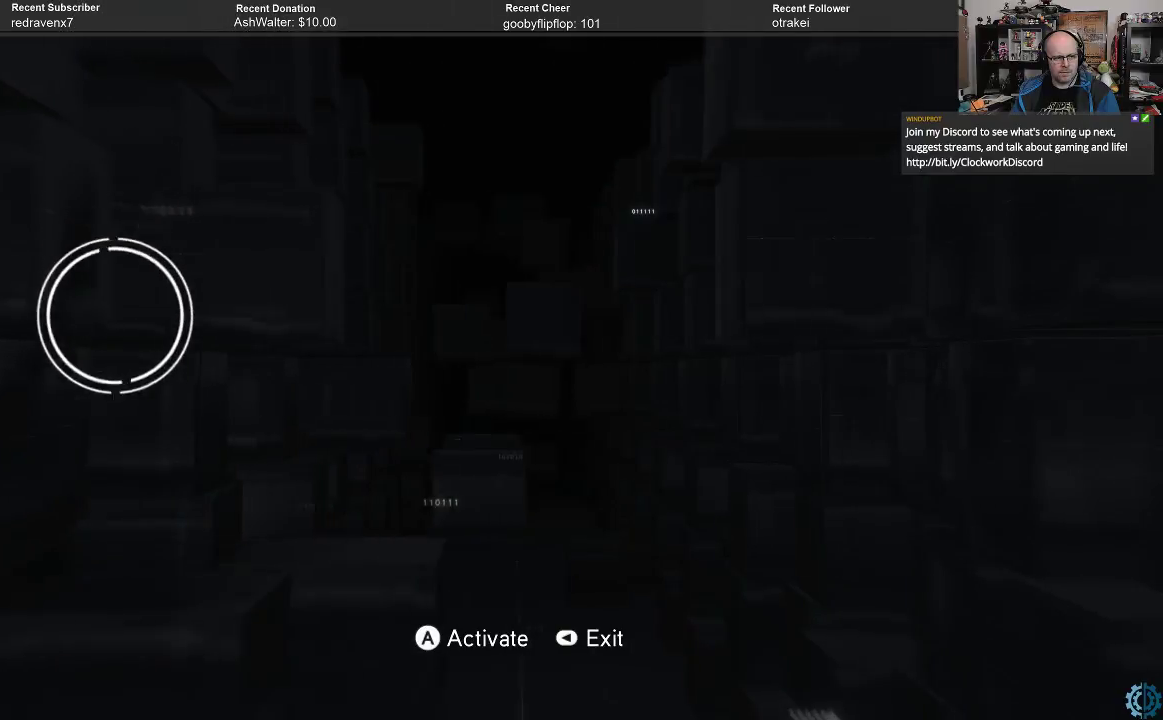
{"buttons": [], "left_stick": "down", "right_stick": "center", "events": [[200, "left_stick", "down"]]}
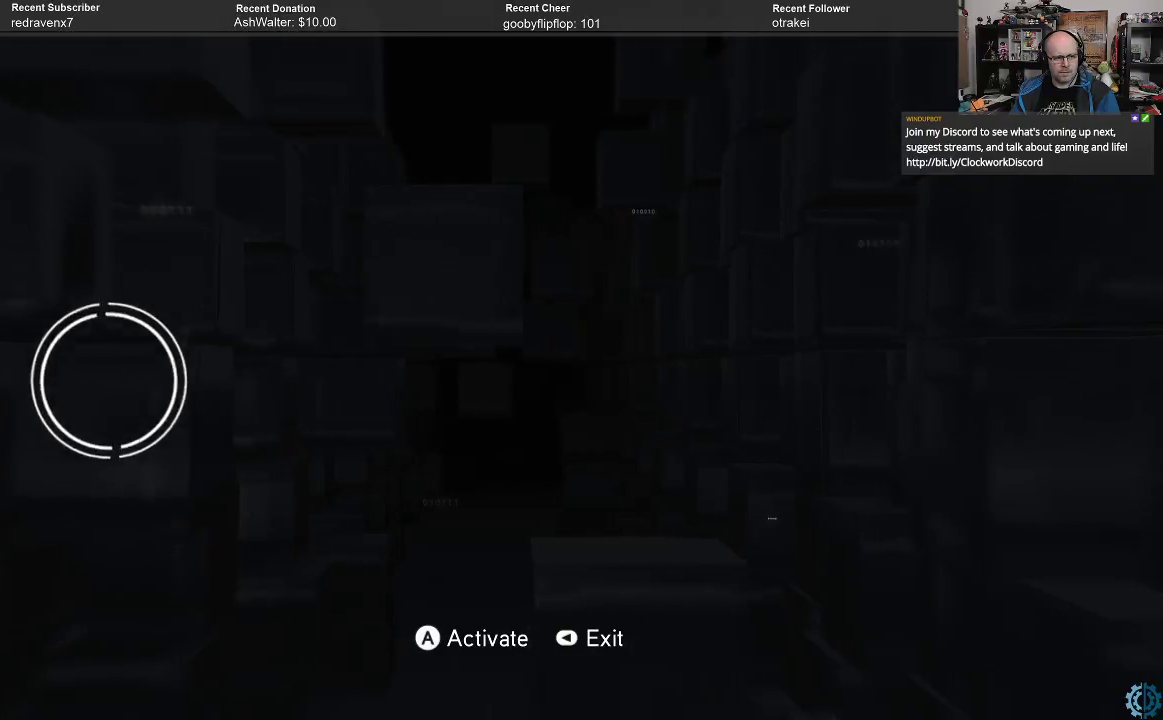
{"buttons": [], "left_stick": "center", "right_stick": "center", "events": [[67, "left_stick", "center"], [233, "left_stick", "down"], [467, "left_stick", "center"]]}
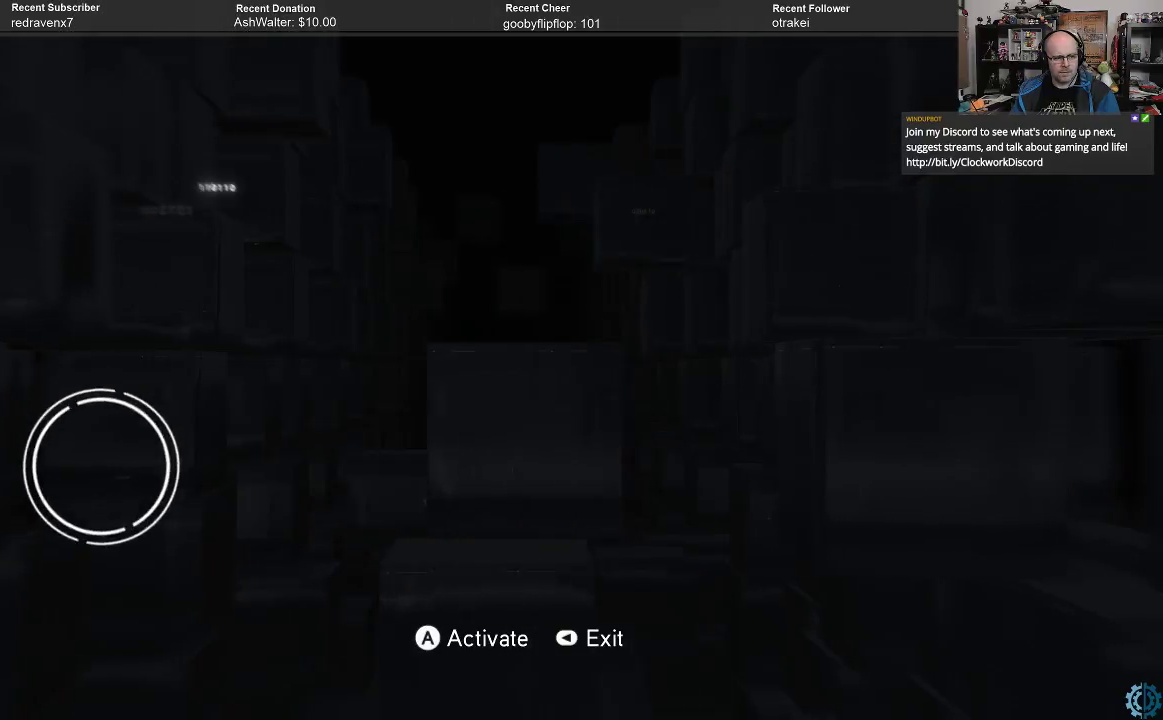
{"buttons": [], "left_stick": "down", "right_stick": "center", "events": [[200, "left_stick", "down"]]}
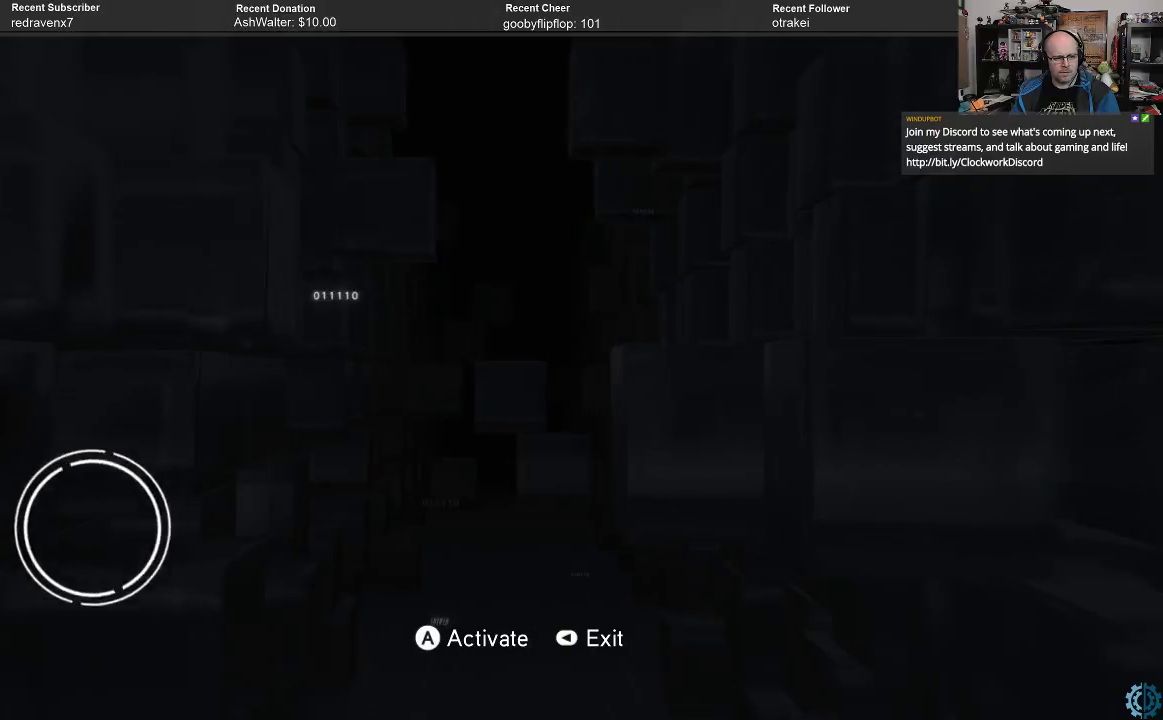
{"buttons": [], "left_stick": "center", "right_stick": "center", "events": [[67, "left_stick", "center"], [167, "left_stick", "down-left"], [367, "left_stick", "center"]]}
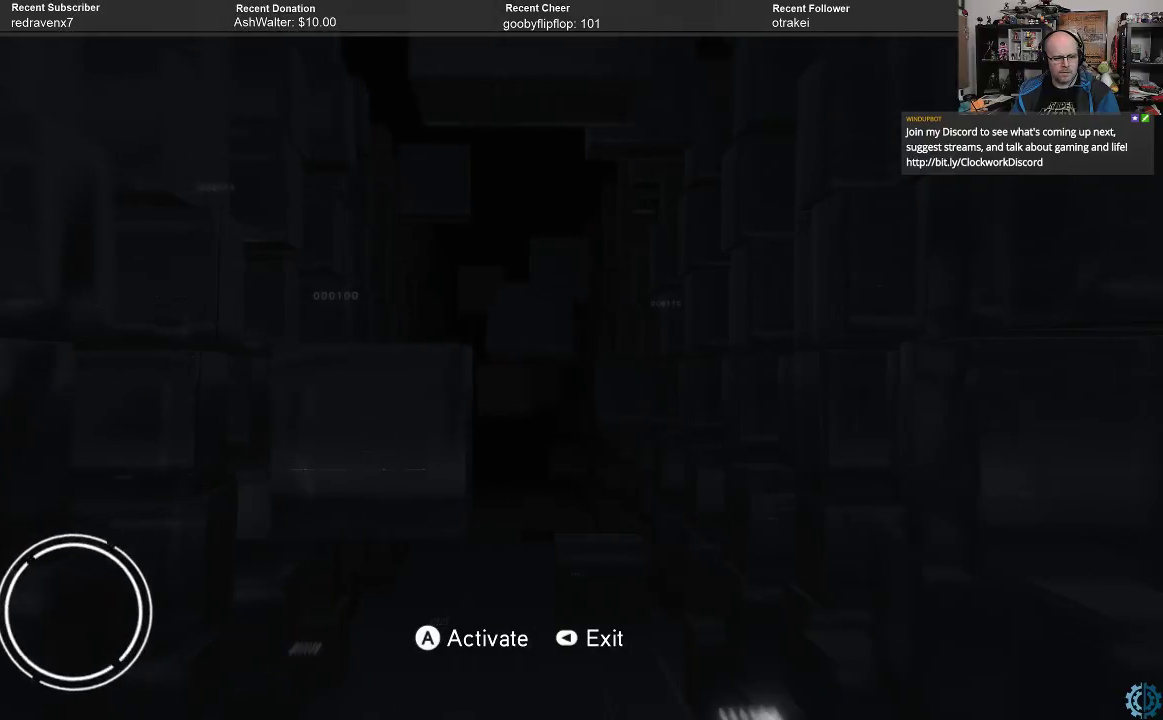
{"buttons": [], "left_stick": "center", "right_stick": "center", "events": [[33, "left_stick", "left"], [300, "left_stick", "center"]]}
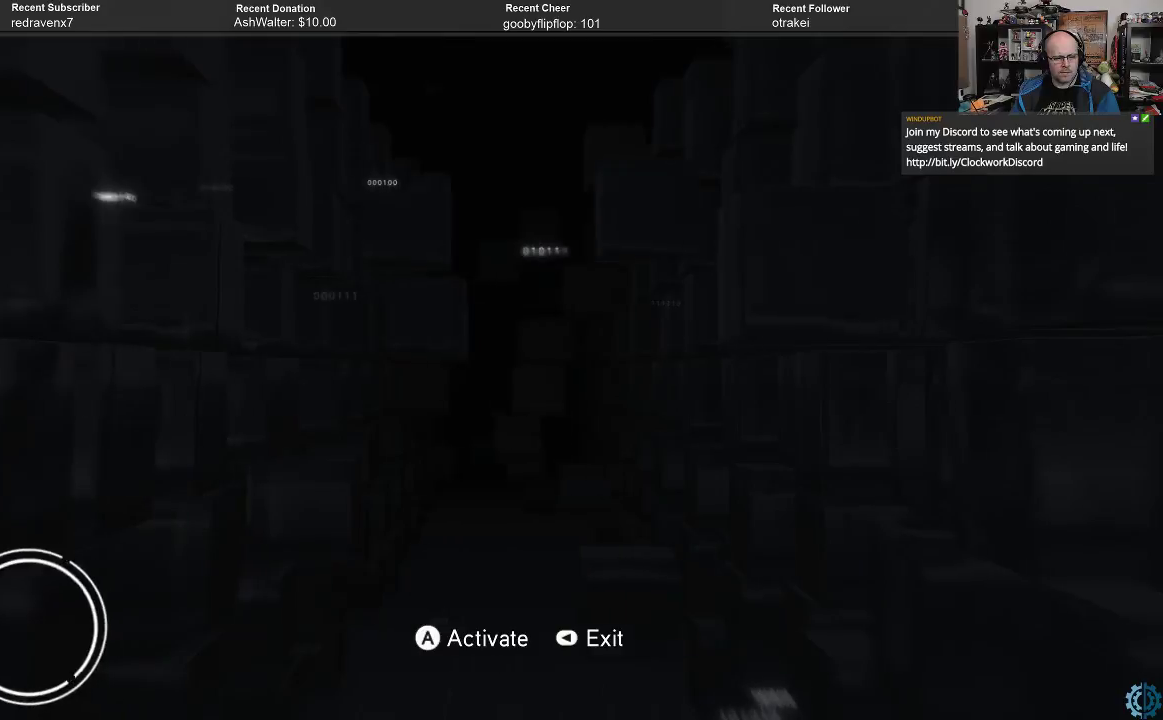
{"buttons": [], "left_stick": "left", "right_stick": "center", "events": [[33, "left_stick", "left"], [233, "left_stick", "center"], [500, "left_stick", "left"]]}
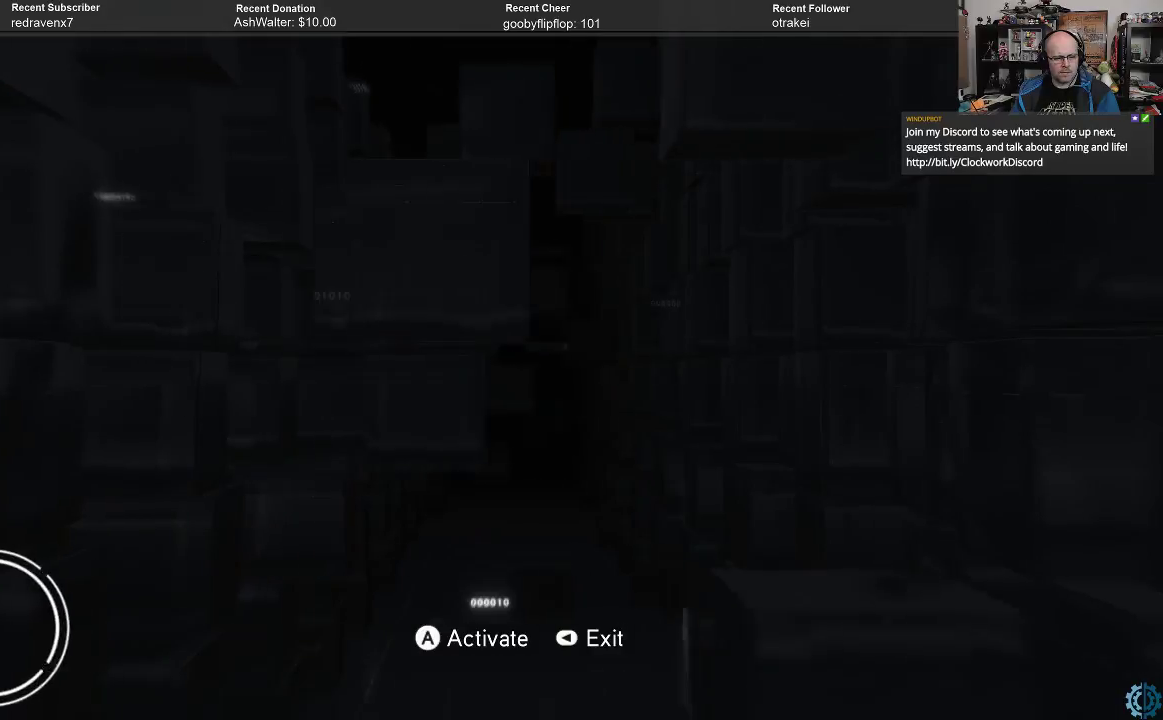
{"buttons": [], "left_stick": "up", "right_stick": "center", "events": [[200, "left_stick", "up-left"], [300, "left_stick", "up"]]}
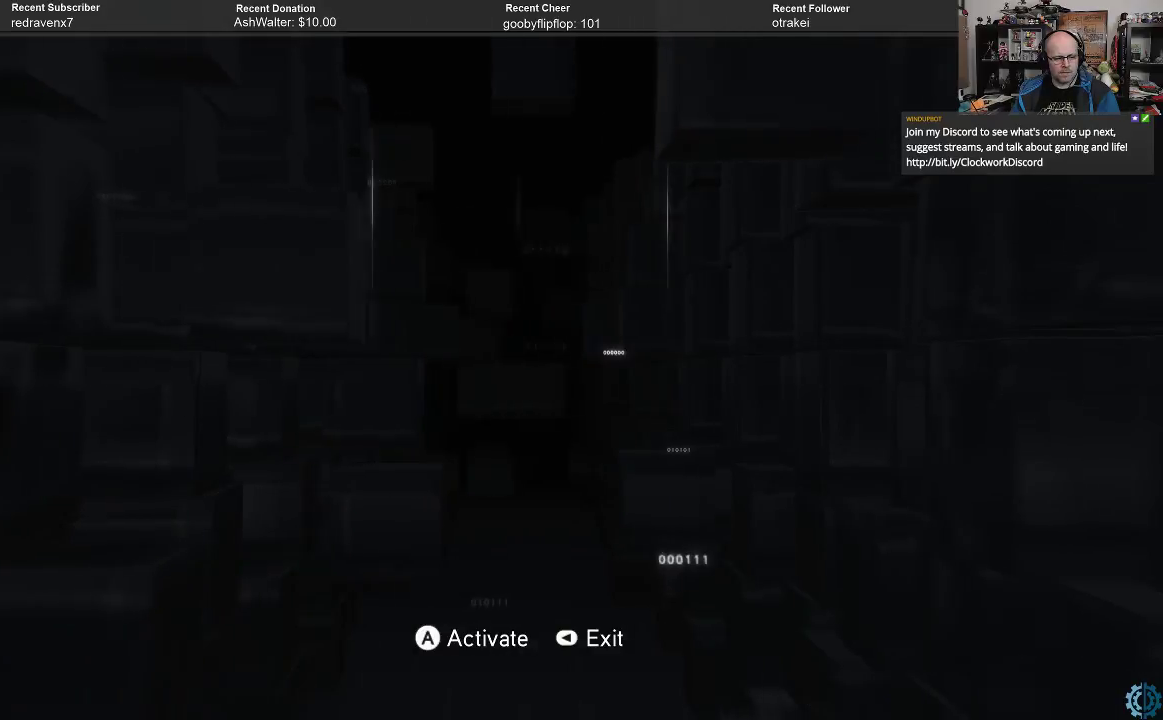
{"buttons": [], "left_stick": "up", "right_stick": "center", "events": [[33, "left_stick", "center"], [300, "left_stick", "up"]]}
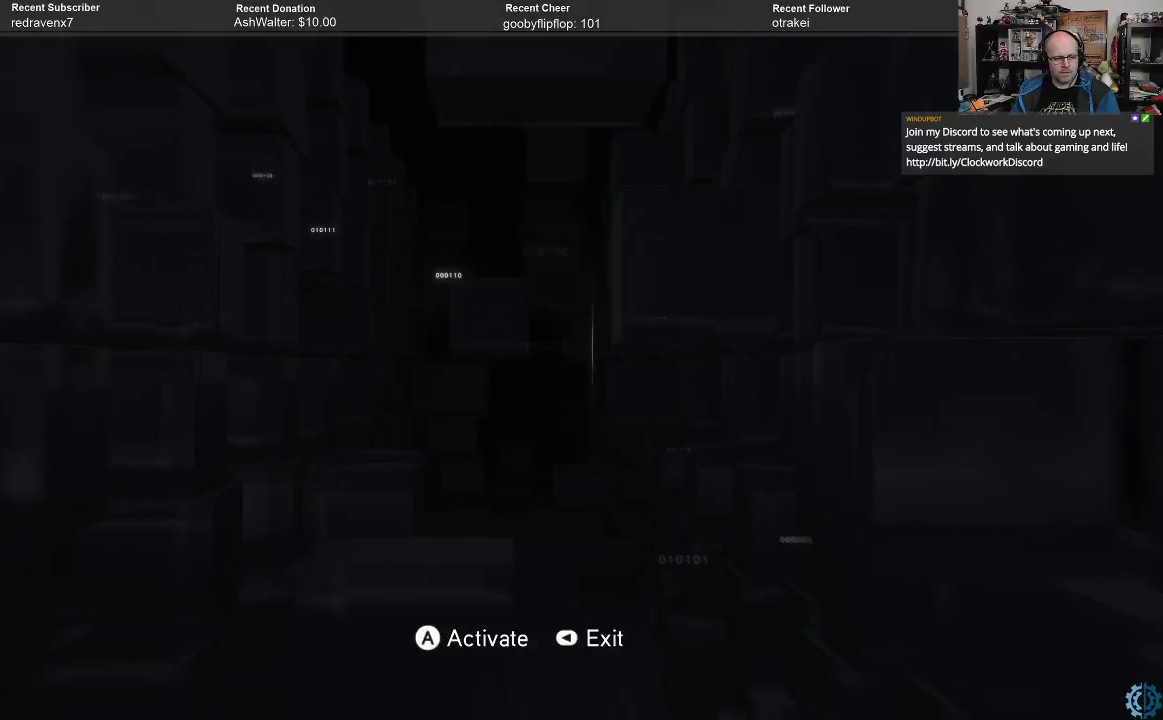
{"buttons": [], "left_stick": "up", "right_stick": "center", "events": [[133, "left_stick", "center"], [433, "left_stick", "up"]]}
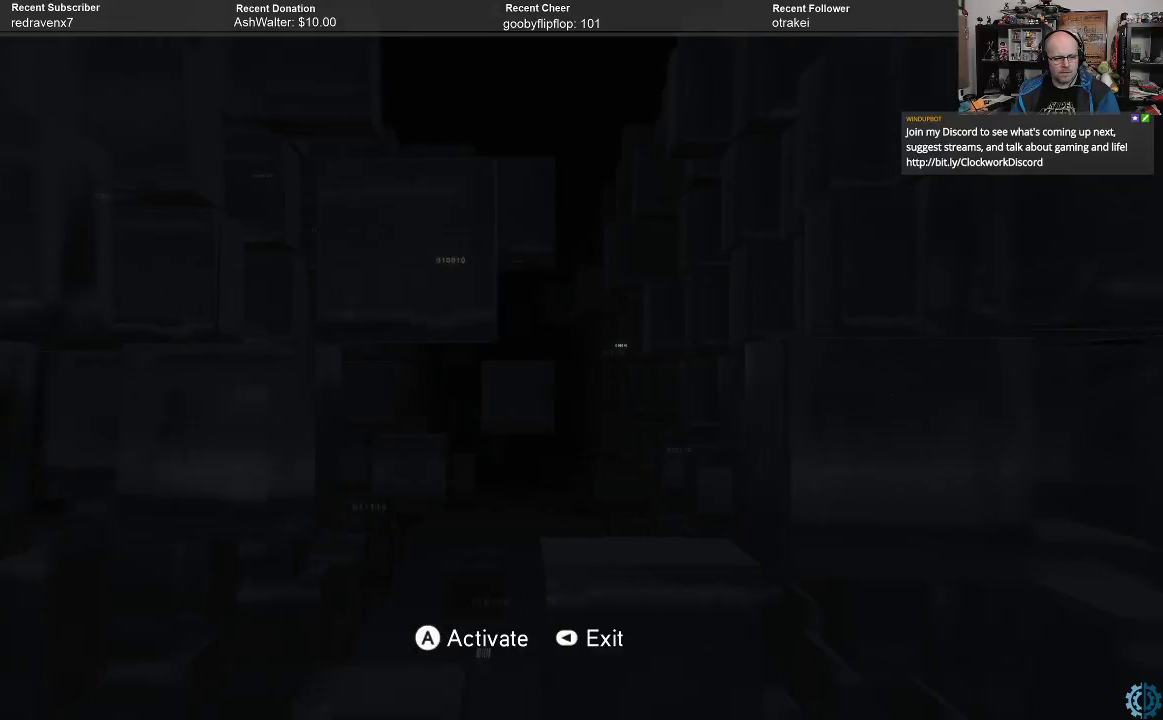
{"buttons": [], "left_stick": "down", "right_stick": "center", "events": [[167, "left_stick", "center"], [233, "left_stick", "down"]]}
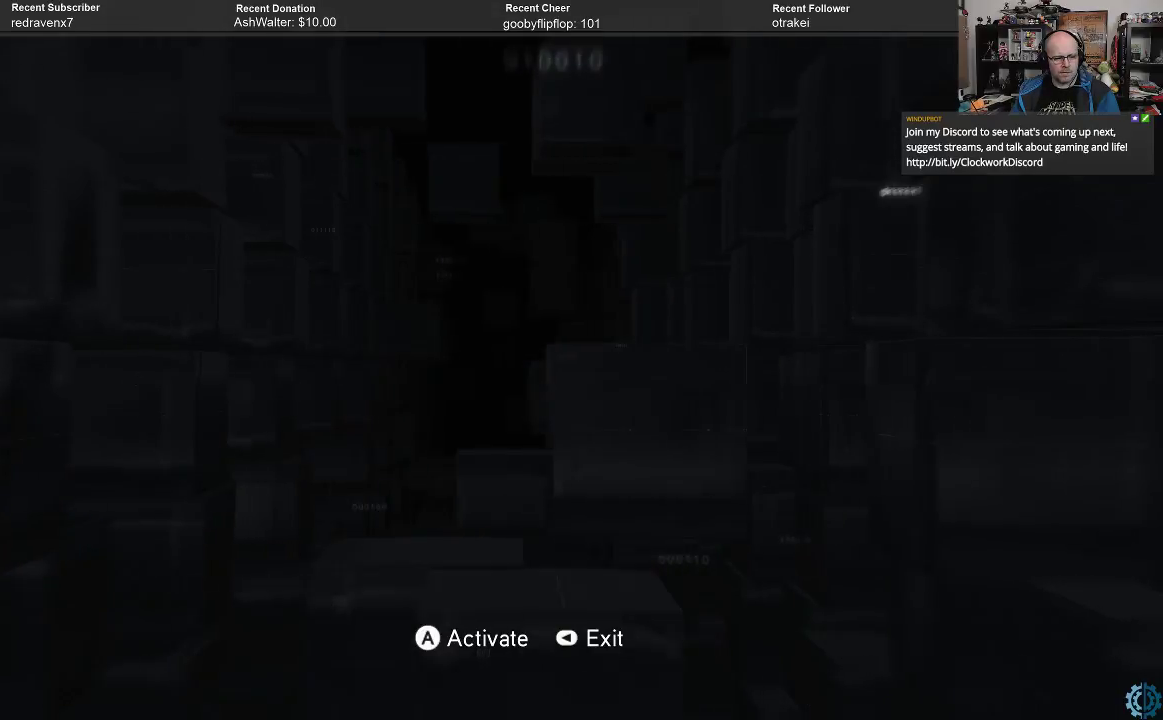
{"buttons": [], "left_stick": "center", "right_stick": "center", "events": [[233, "left_stick", "center"]]}
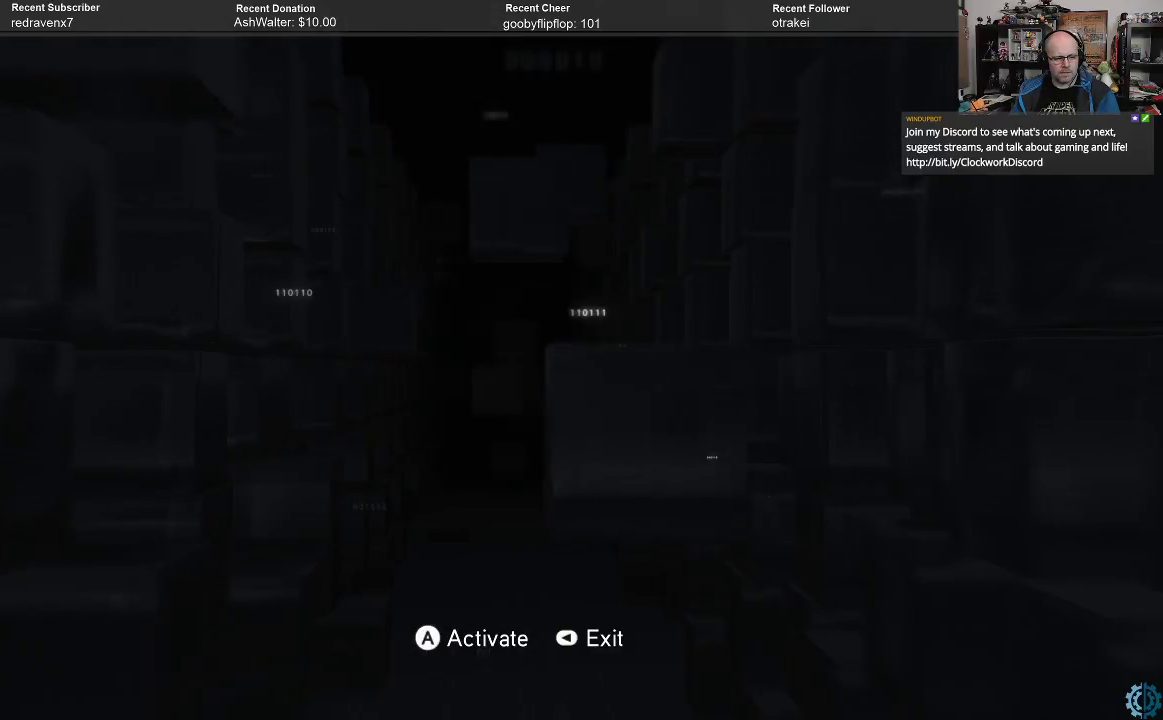
{"buttons": [], "left_stick": "center", "right_stick": "center", "events": [[167, "left_stick", "down"], [433, "left_stick", "center"]]}
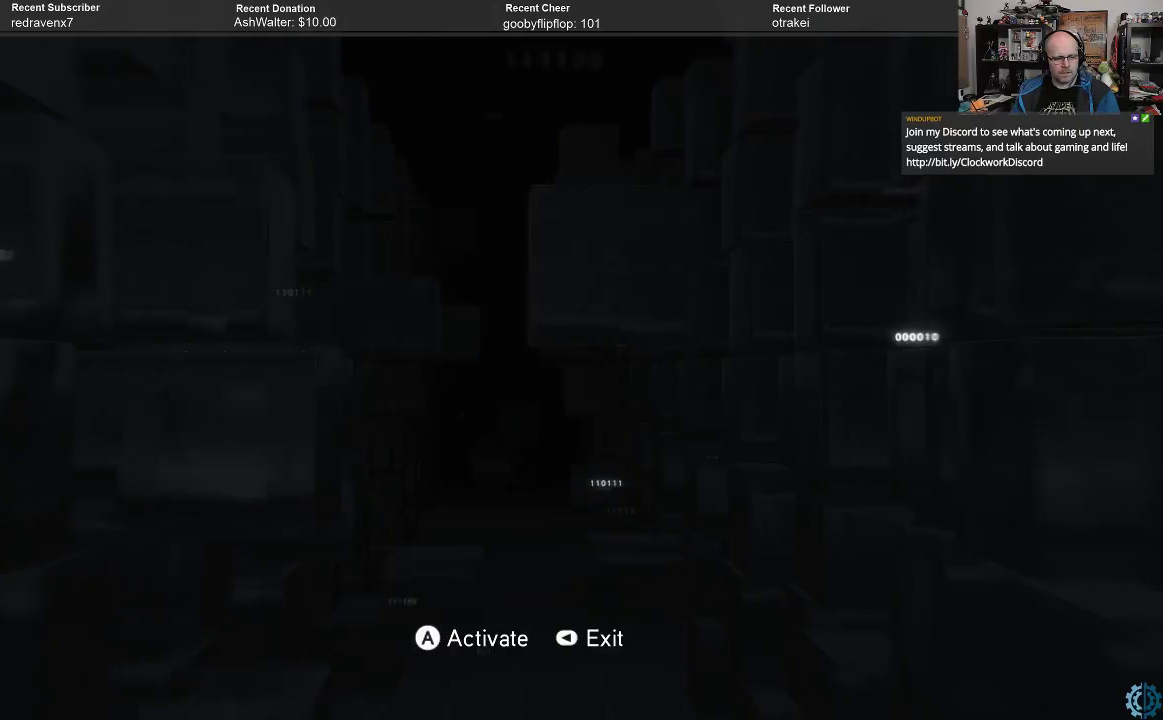
{"buttons": [], "left_stick": "down", "right_stick": "center", "events": [[67, "left_stick", "down"]]}
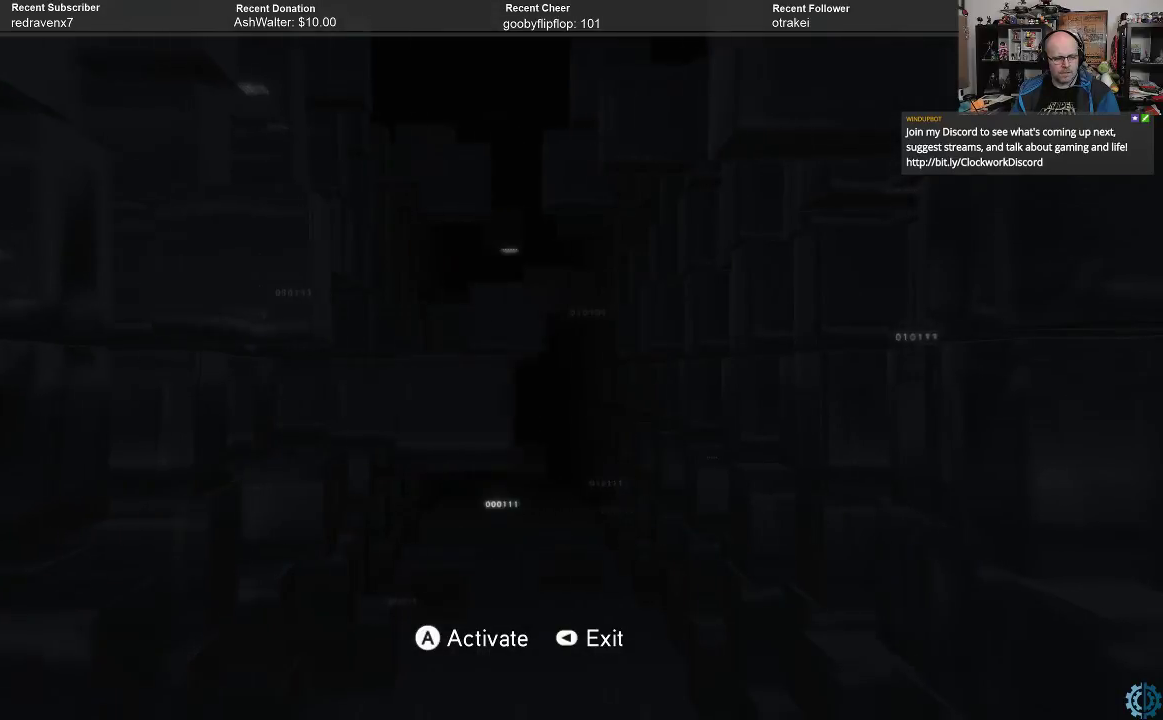
{"buttons": [], "left_stick": "up-right", "right_stick": "center", "events": [[133, "left_stick", "center"], [500, "left_stick", "up-right"]]}
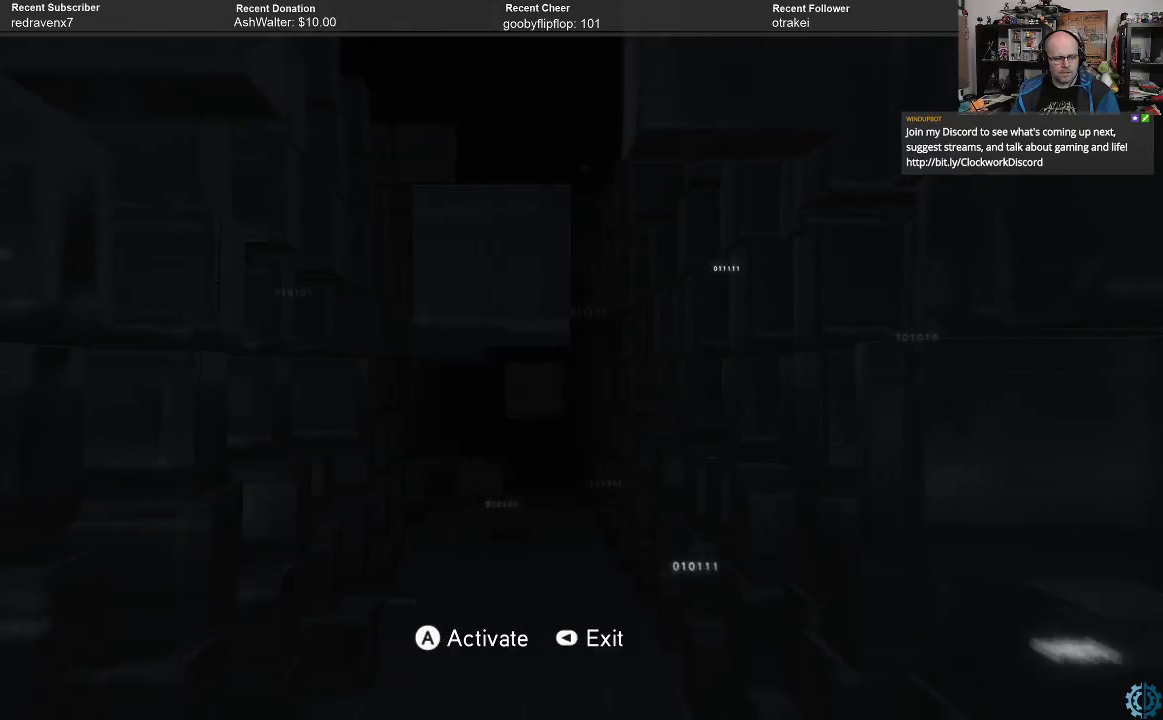
{"buttons": [], "left_stick": "center", "right_stick": "center", "events": [[267, "left_stick", "center"]]}
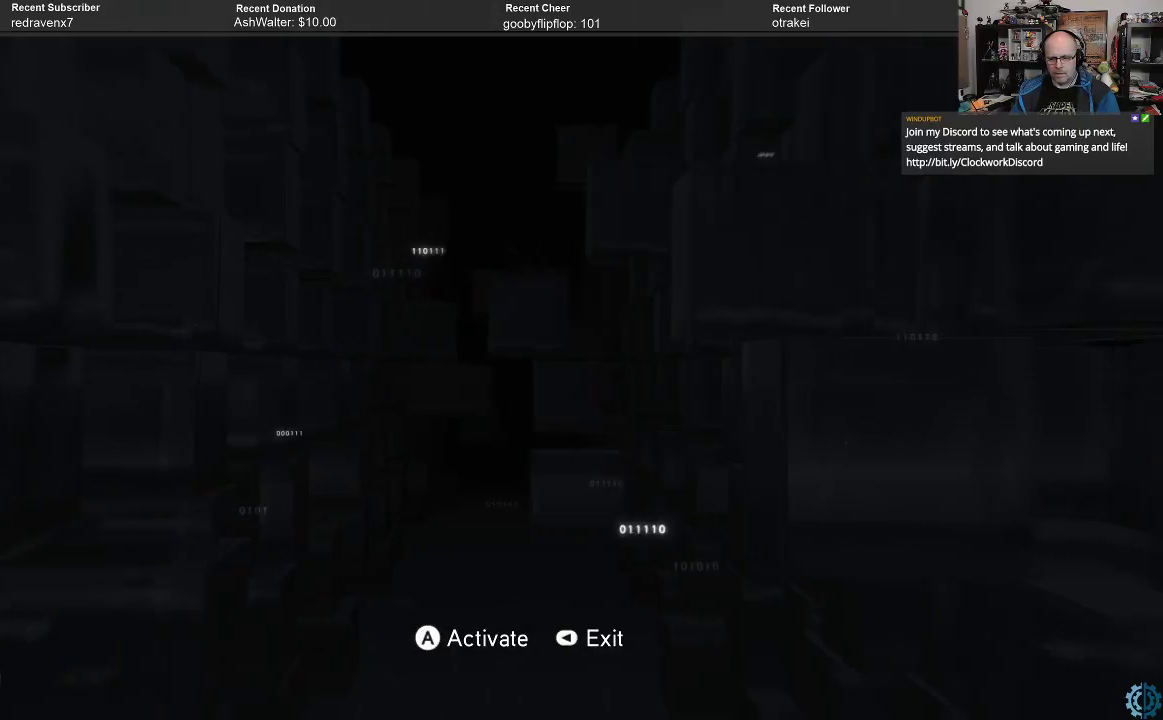
{"buttons": [], "left_stick": "center", "right_stick": "center", "events": []}
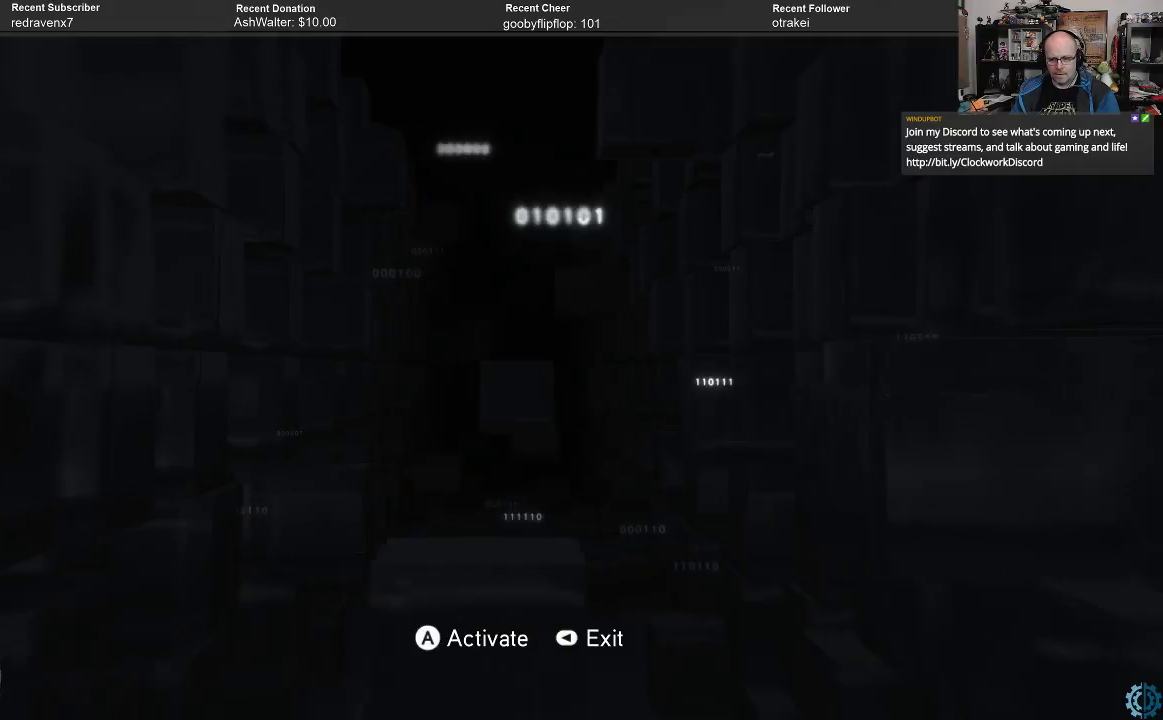
{"buttons": [], "left_stick": "center", "right_stick": "center", "events": [[167, "left_stick", "up"], [400, "left_stick", "center"]]}
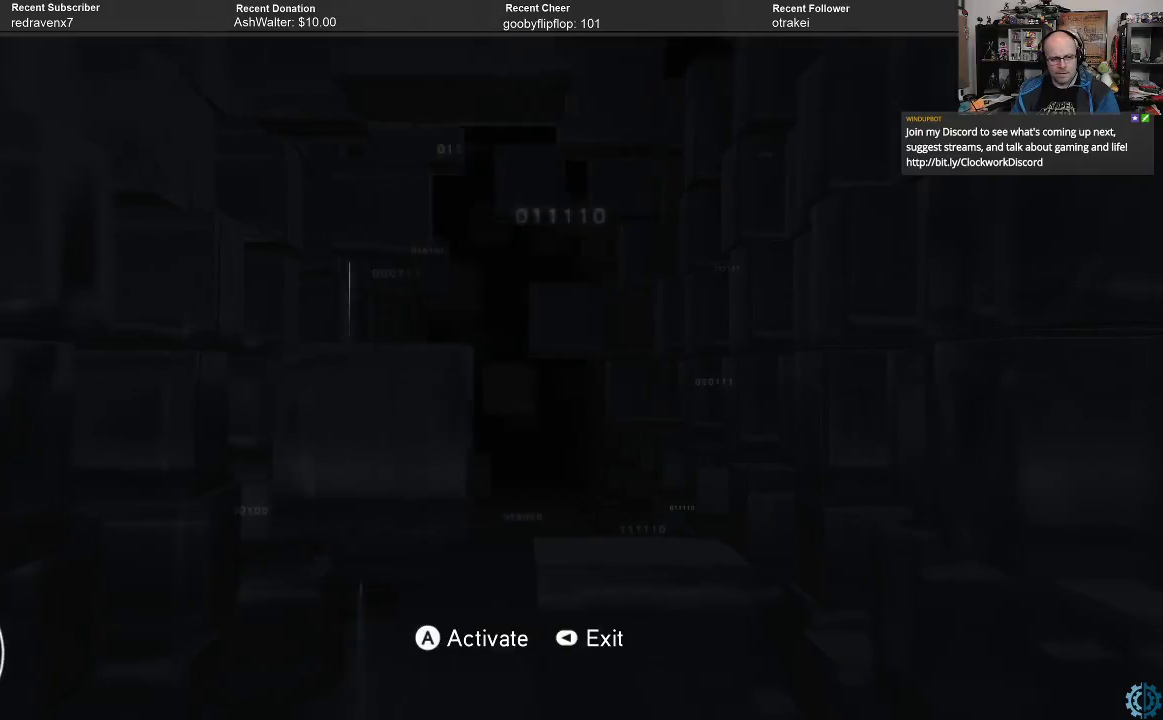
{"buttons": [], "left_stick": "up-right", "right_stick": "center", "events": [[100, "left_stick", "up"], [367, "left_stick", "up-right"]]}